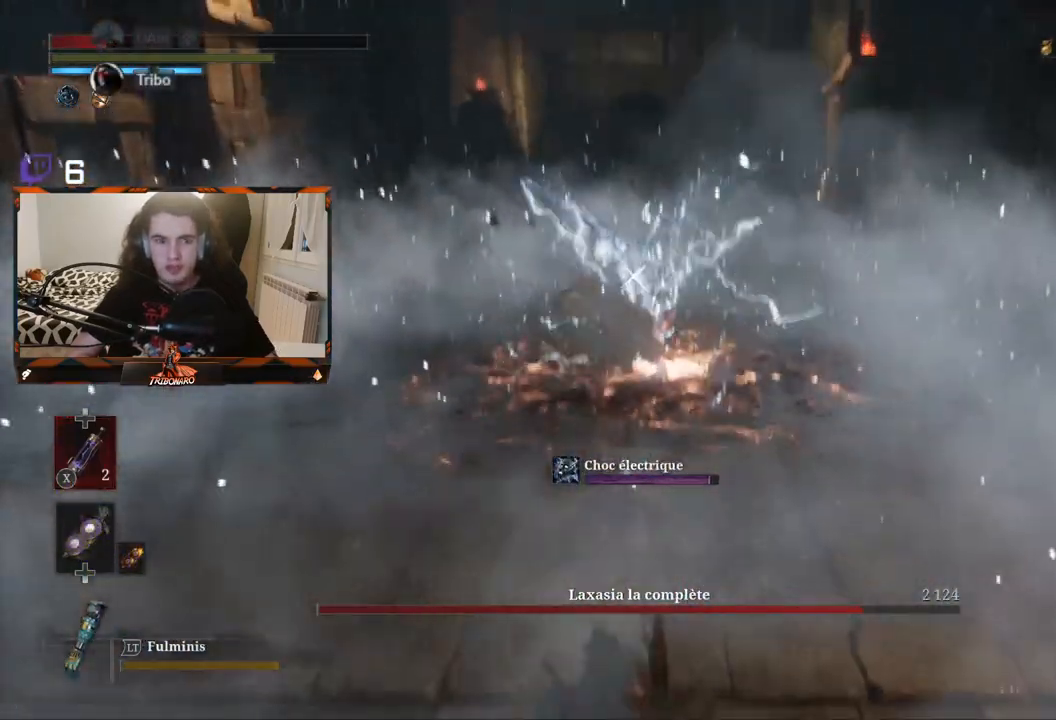
Gameplay with a controller (Xbox layout); each line is a JSON object with the inputs held at the frame after it. "events" lists button and stick changes between this image and that frame as [ms after this image, input, new state], when the widget could be followed in between.
{"buttons": [], "left_stick": "up", "right_stick": "center", "events": [[67, "B", "down"], [167, "B", "up"]]}
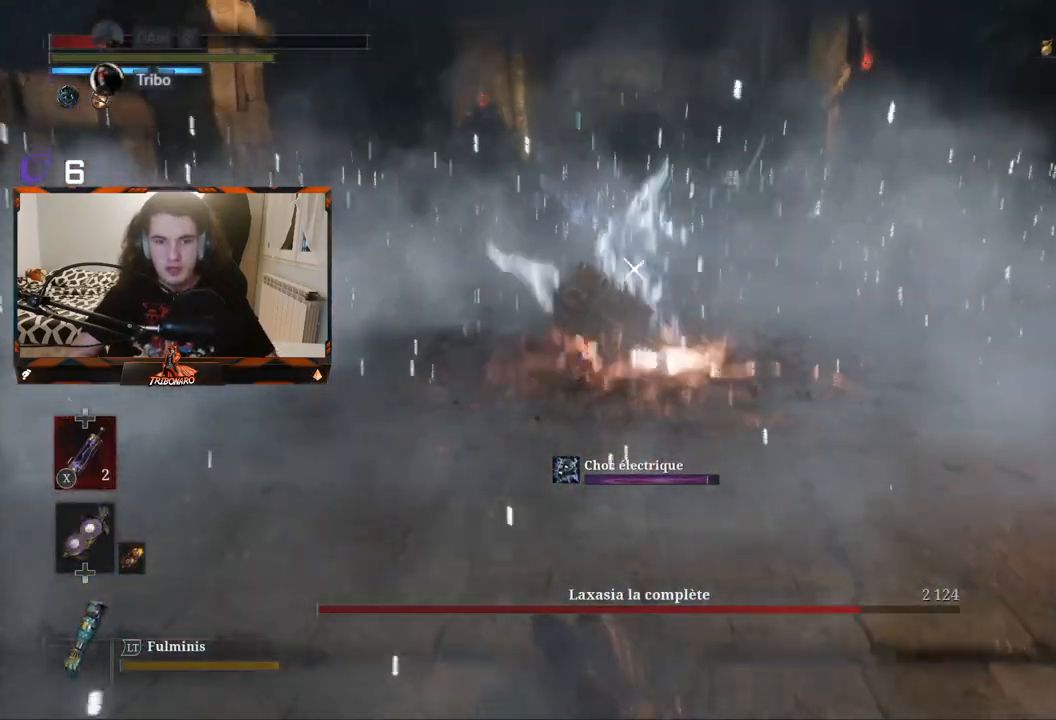
{"buttons": [], "left_stick": "up", "right_stick": "center", "events": [[17, "B", "down"], [150, "B", "up"]]}
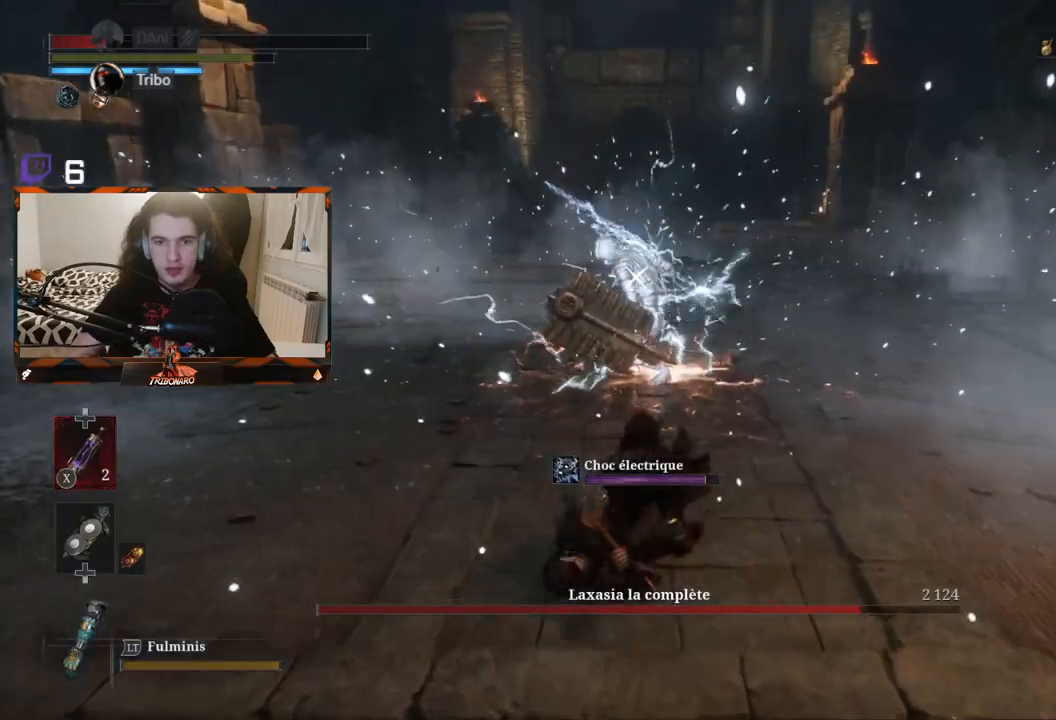
{"buttons": [], "left_stick": "up", "right_stick": "center", "events": [[233, "X", "down"], [333, "X", "up"]]}
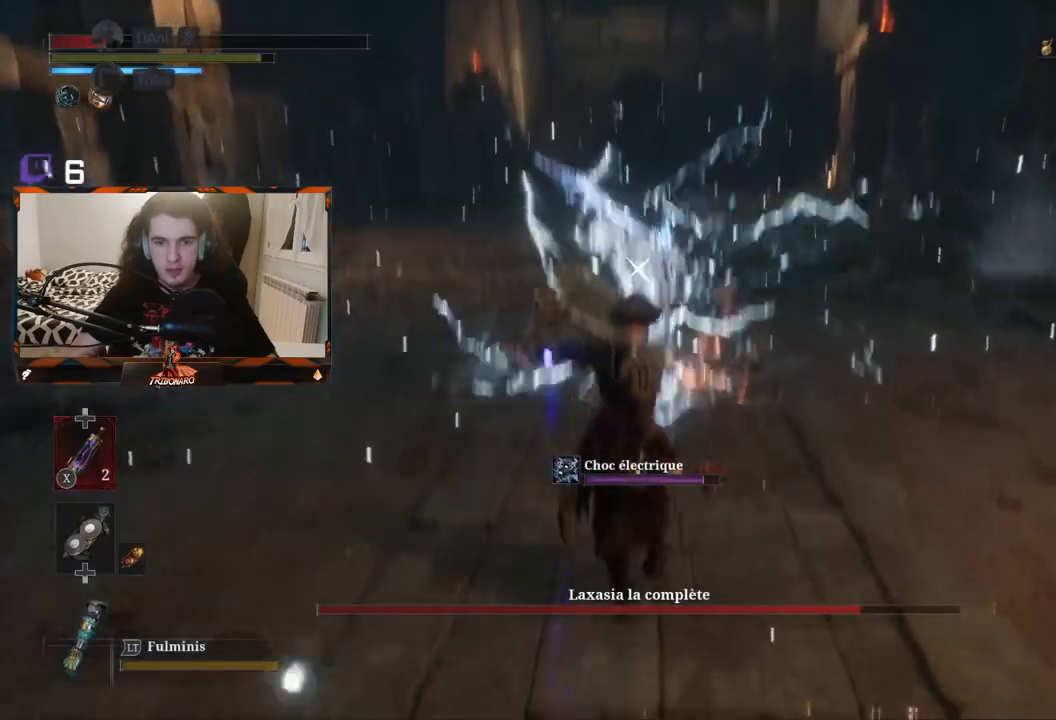
{"buttons": [], "left_stick": "up-right", "right_stick": "center", "events": [[333, "left_stick", "up-right"]]}
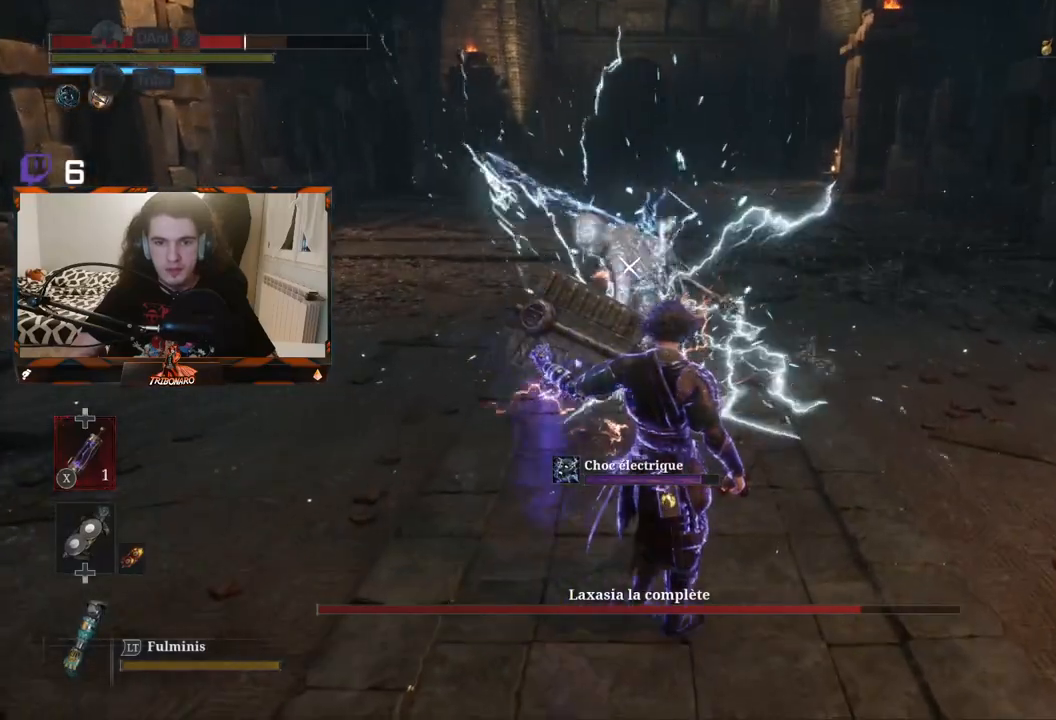
{"buttons": ["R1"], "left_stick": "up", "right_stick": "center", "events": [[167, "left_stick", "up"], [500, "R1", "down"]]}
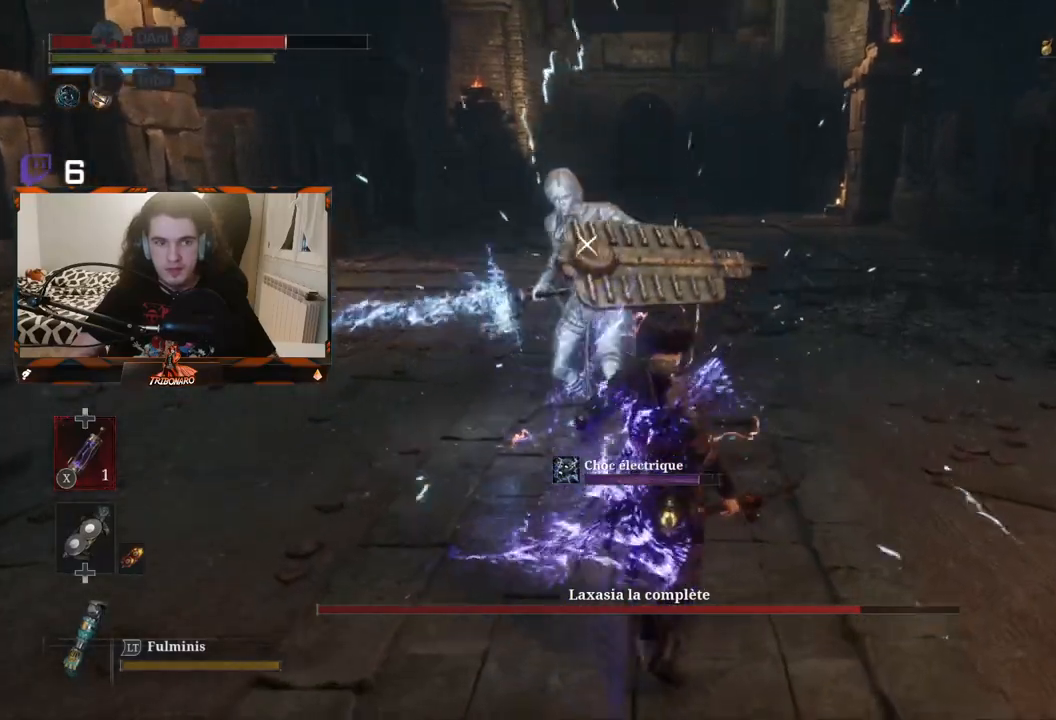
{"buttons": [], "left_stick": "center", "right_stick": "center", "events": [[83, "R1", "up"], [183, "left_stick", "center"]]}
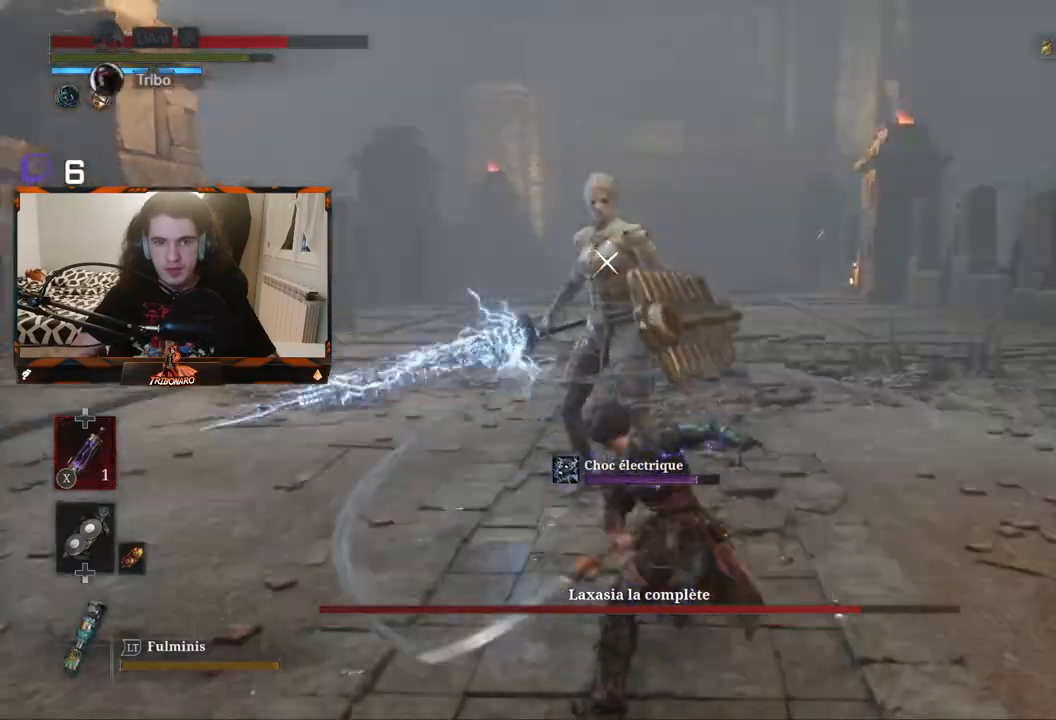
{"buttons": [], "left_stick": "center", "right_stick": "center", "events": [[217, "R1", "down"], [350, "R1", "up"]]}
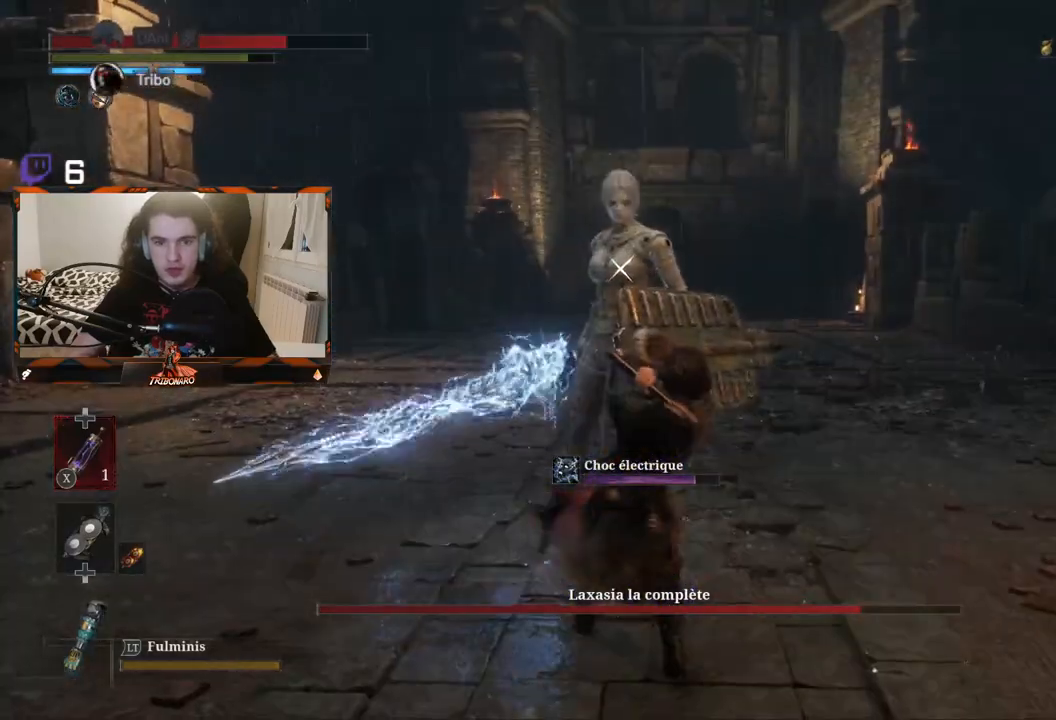
{"buttons": [], "left_stick": "center", "right_stick": "center", "events": []}
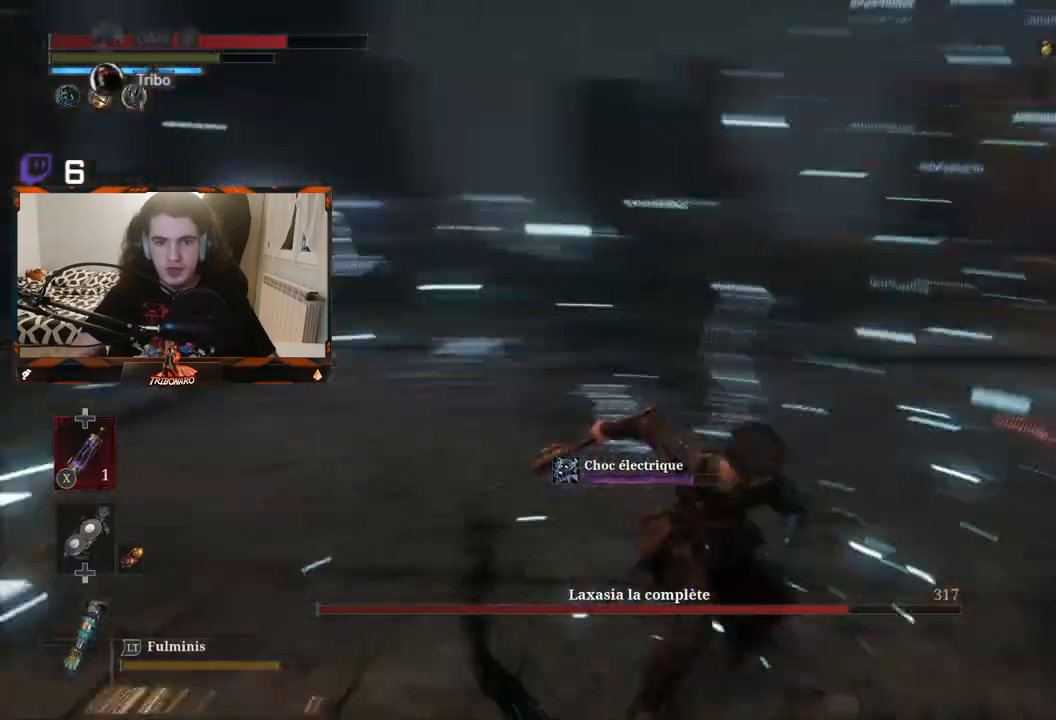
{"buttons": [], "left_stick": "up", "right_stick": "center", "events": [[200, "left_stick", "left"], [350, "left_stick", "up-left"], [467, "left_stick", "up"]]}
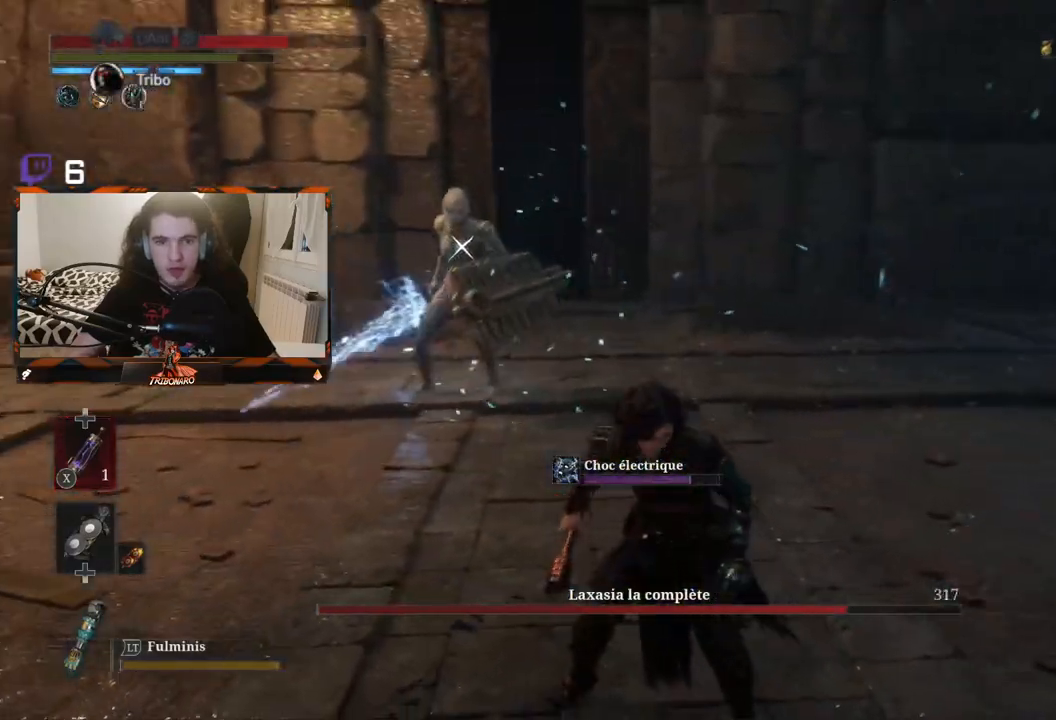
{"buttons": [], "left_stick": "center", "right_stick": "center", "events": [[400, "left_stick", "center"]]}
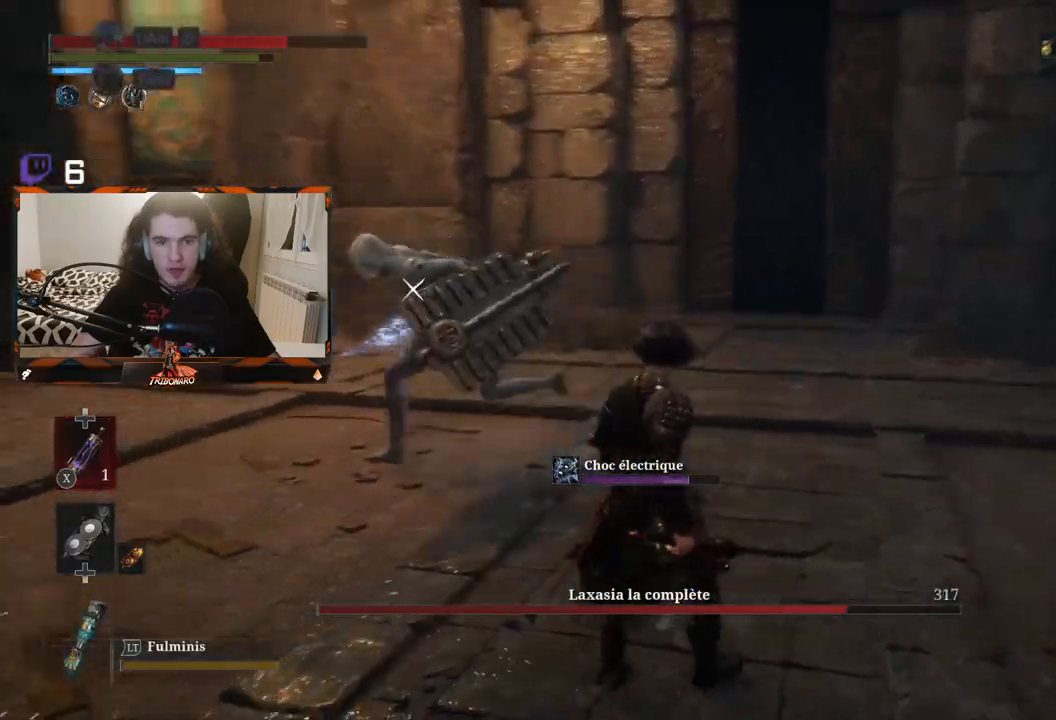
{"buttons": [], "left_stick": "up-left", "right_stick": "center", "events": [[417, "left_stick", "up-left"]]}
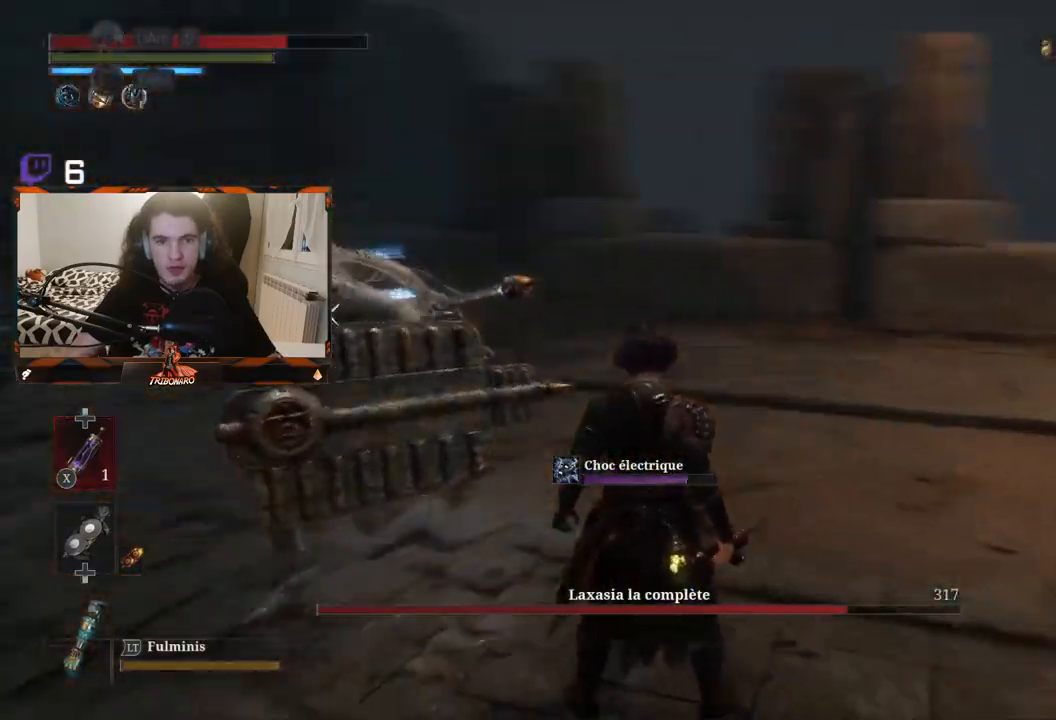
{"buttons": [], "left_stick": "center", "right_stick": "center", "events": [[67, "left_stick", "left"], [250, "left_stick", "down"], [317, "left_stick", "center"]]}
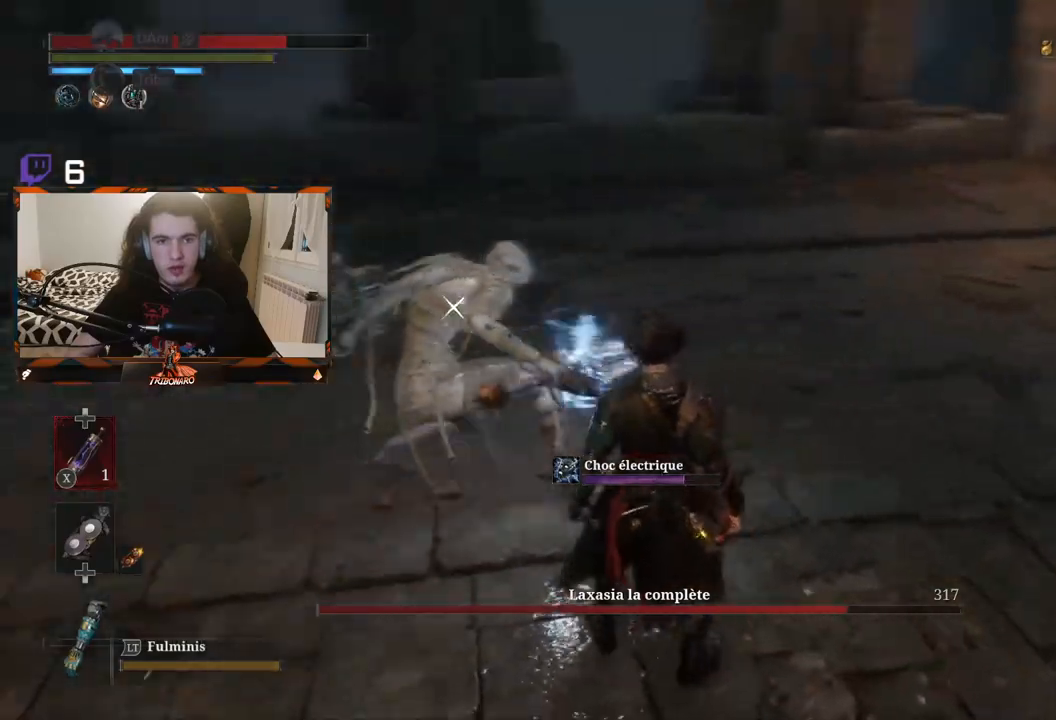
{"buttons": [], "left_stick": "left", "right_stick": "center", "events": [[83, "left_stick", "down"], [267, "left_stick", "down-left"], [450, "left_stick", "left"]]}
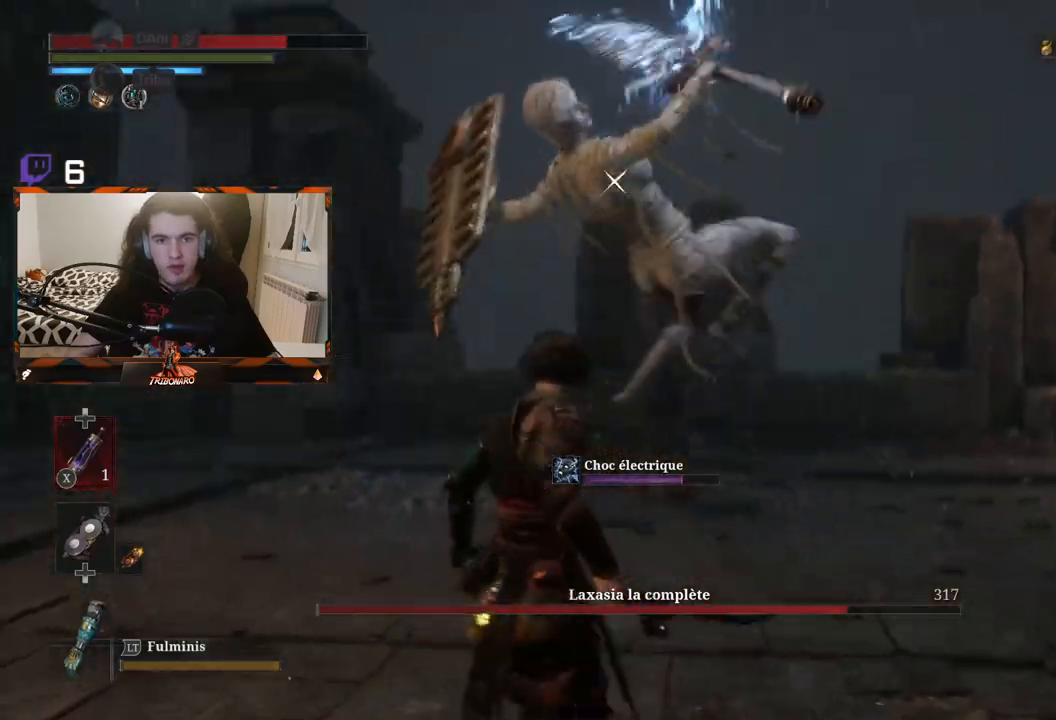
{"buttons": [], "left_stick": "left", "right_stick": "center", "events": [[183, "L1", "down"], [250, "L3", "down"], [350, "L1", "up"], [367, "L3", "up"]]}
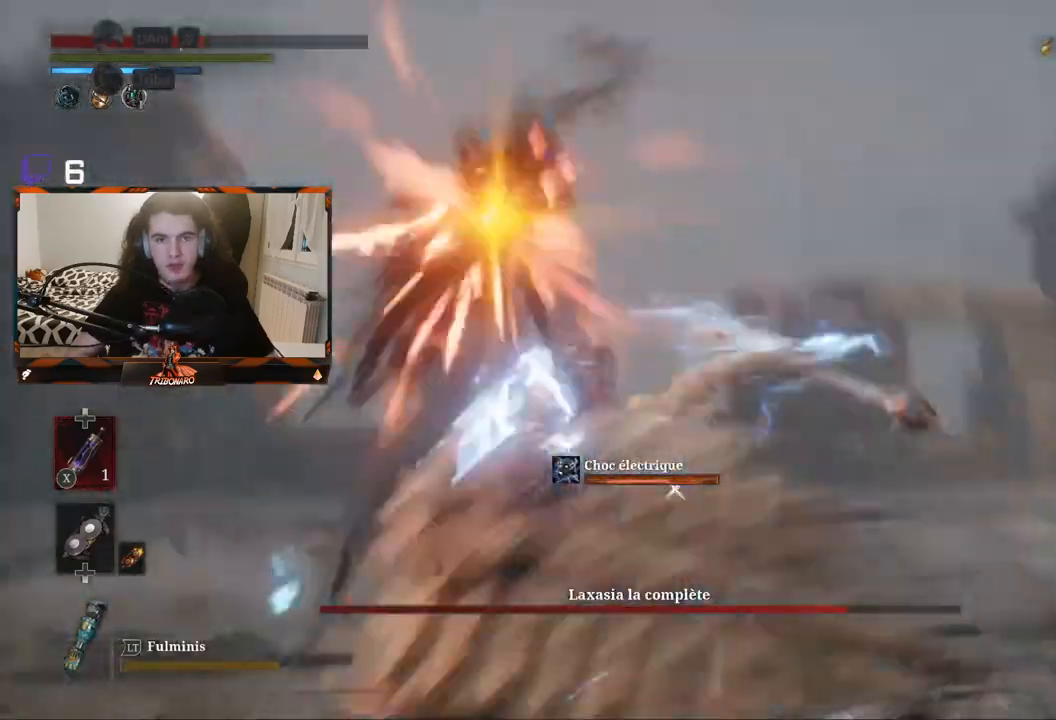
{"buttons": [], "left_stick": "center", "right_stick": "center", "events": [[50, "left_stick", "up"], [167, "R1", "down"], [217, "left_stick", "up-left"], [267, "R1", "up"], [417, "left_stick", "center"]]}
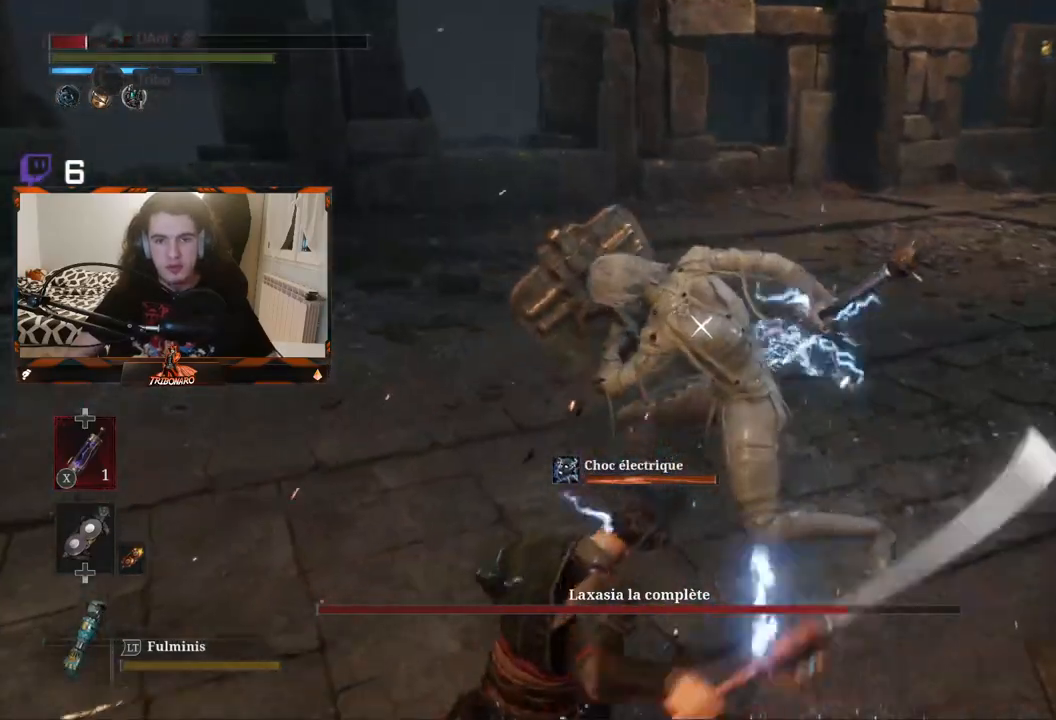
{"buttons": [], "left_stick": "up-left", "right_stick": "center", "events": [[50, "left_stick", "up-left"], [183, "X", "down"], [283, "X", "up"]]}
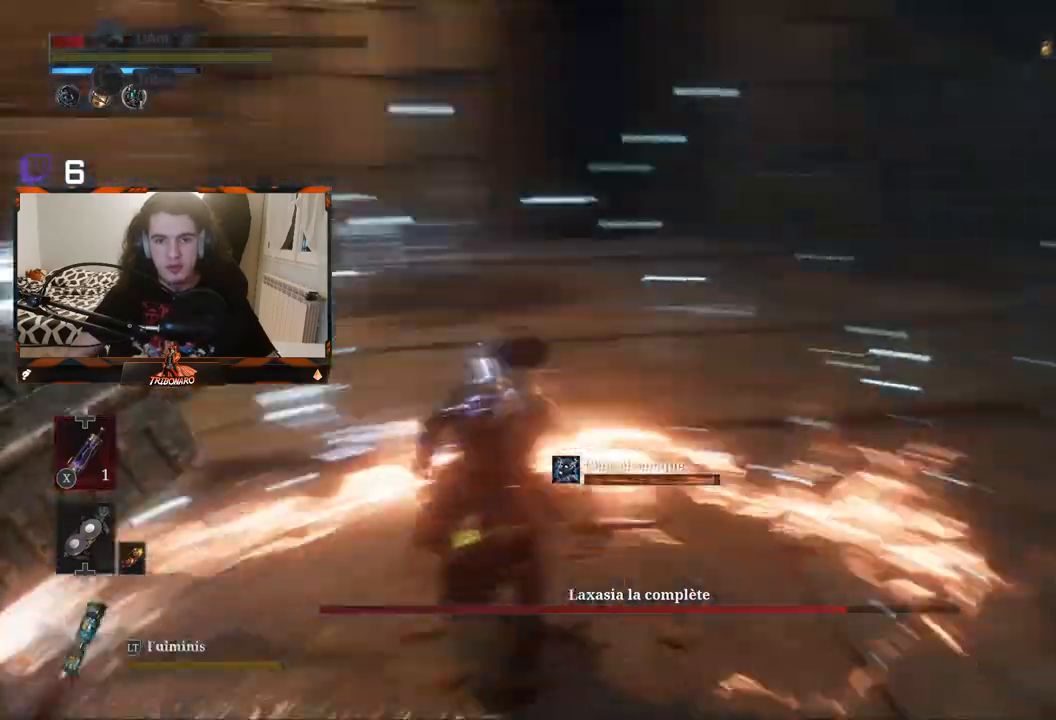
{"buttons": [], "left_stick": "center", "right_stick": "center", "events": [[83, "left_stick", "right"], [467, "left_stick", "center"]]}
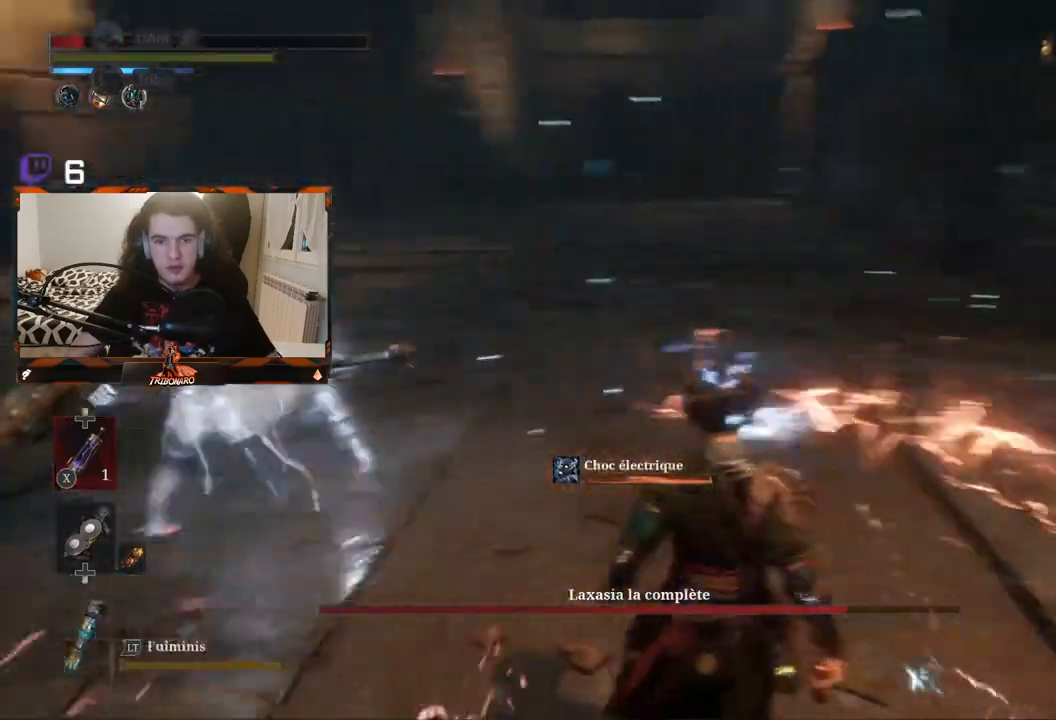
{"buttons": [], "left_stick": "right", "right_stick": "center", "events": [[33, "left_stick", "left"], [83, "X", "down"], [117, "left_stick", "center"], [167, "X", "up"], [167, "left_stick", "up-right"], [233, "left_stick", "right"]]}
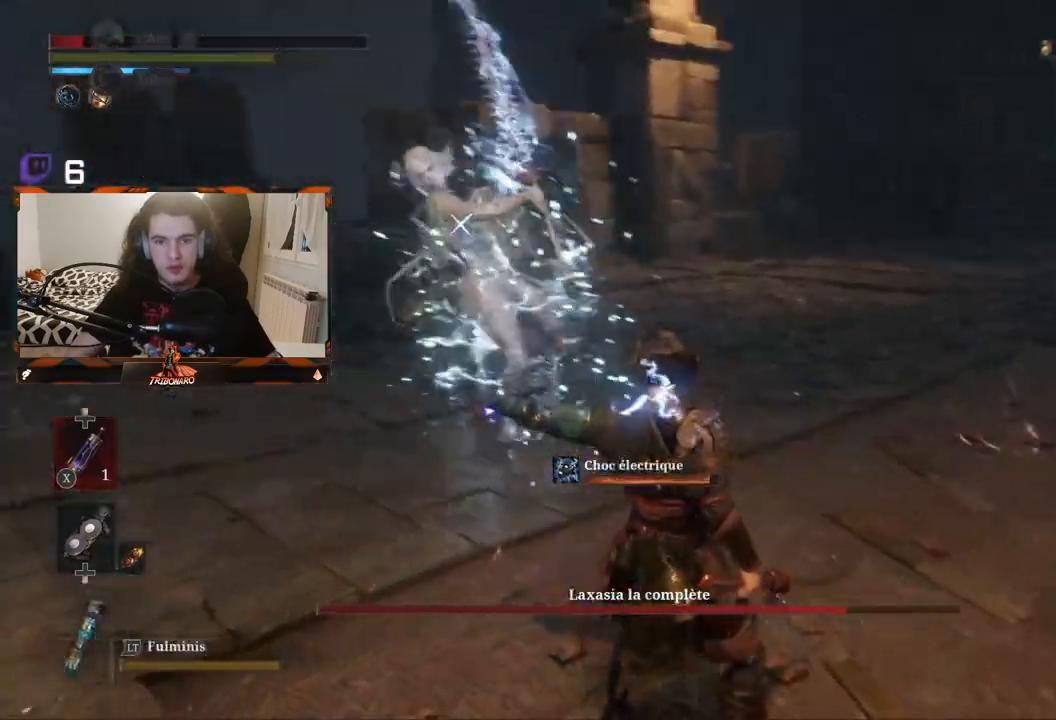
{"buttons": [], "left_stick": "up-right", "right_stick": "center", "events": [[417, "left_stick", "up-right"]]}
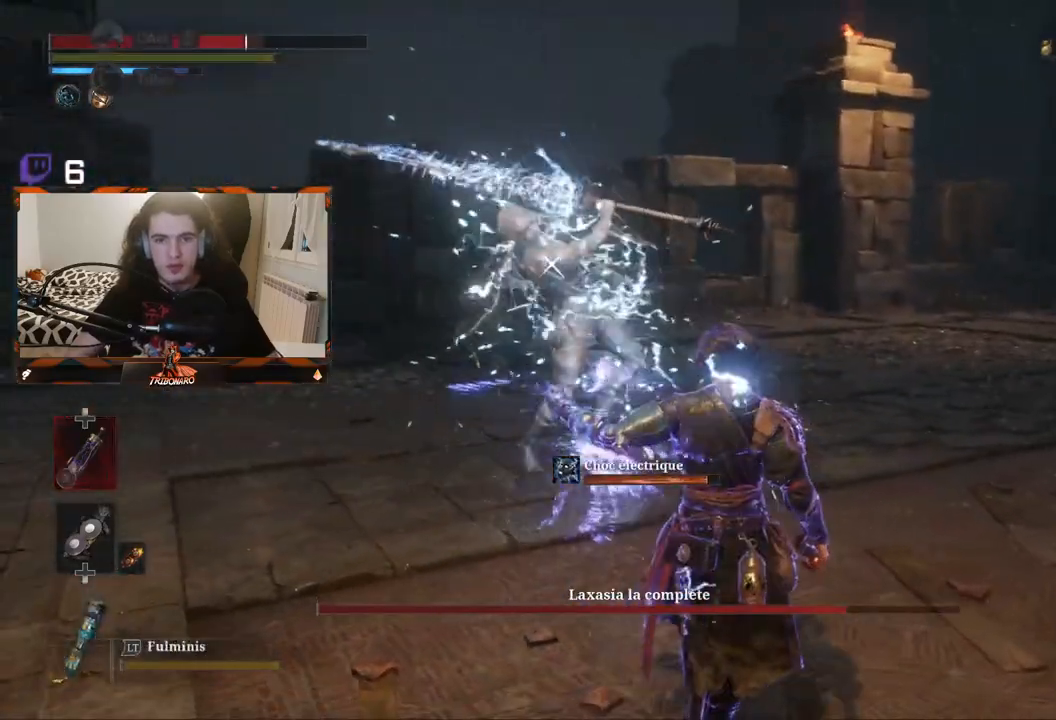
{"buttons": ["L1"], "left_stick": "up-right", "right_stick": "center", "events": [[367, "L1", "down"], [417, "L1", "up"], [483, "L1", "down"]]}
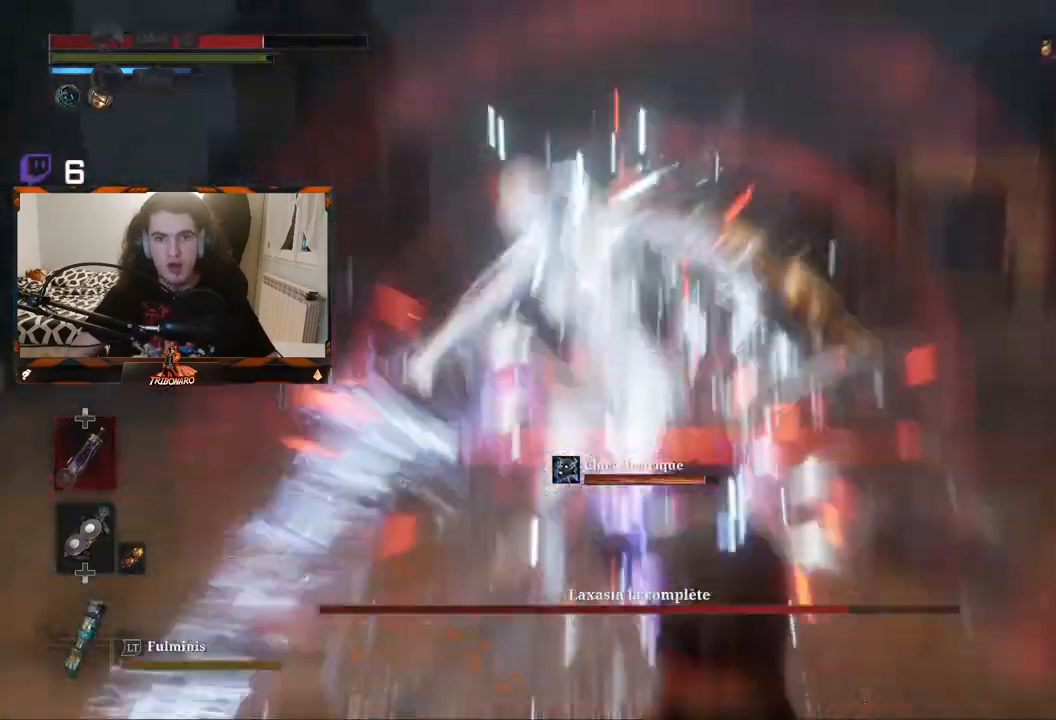
{"buttons": [], "left_stick": "up", "right_stick": "center", "events": [[100, "L1", "up"], [183, "left_stick", "up"]]}
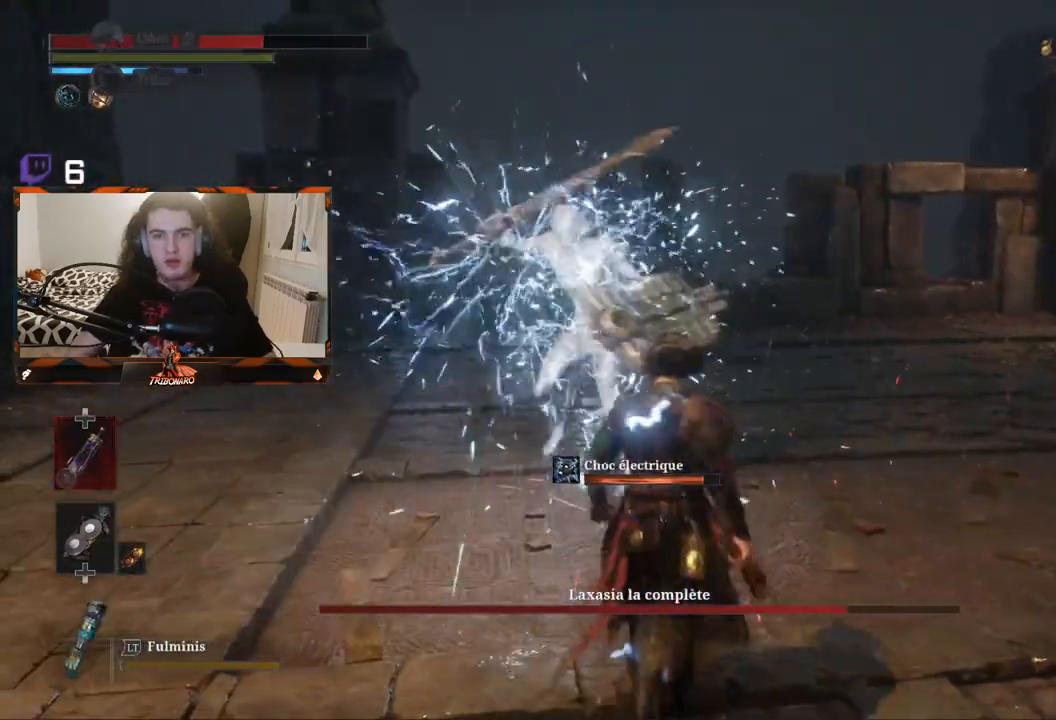
{"buttons": [], "left_stick": "up", "right_stick": "center", "events": []}
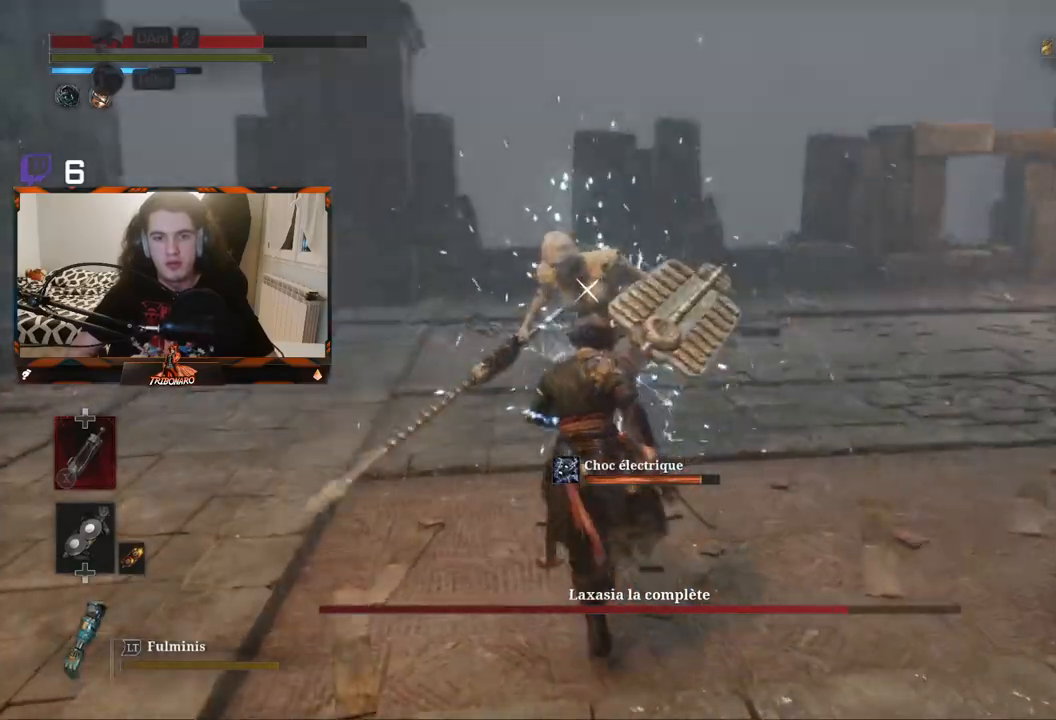
{"buttons": [], "left_stick": "up-left", "right_stick": "center", "events": [[150, "left_stick", "up-left"], [233, "R1", "down"], [317, "R1", "up"]]}
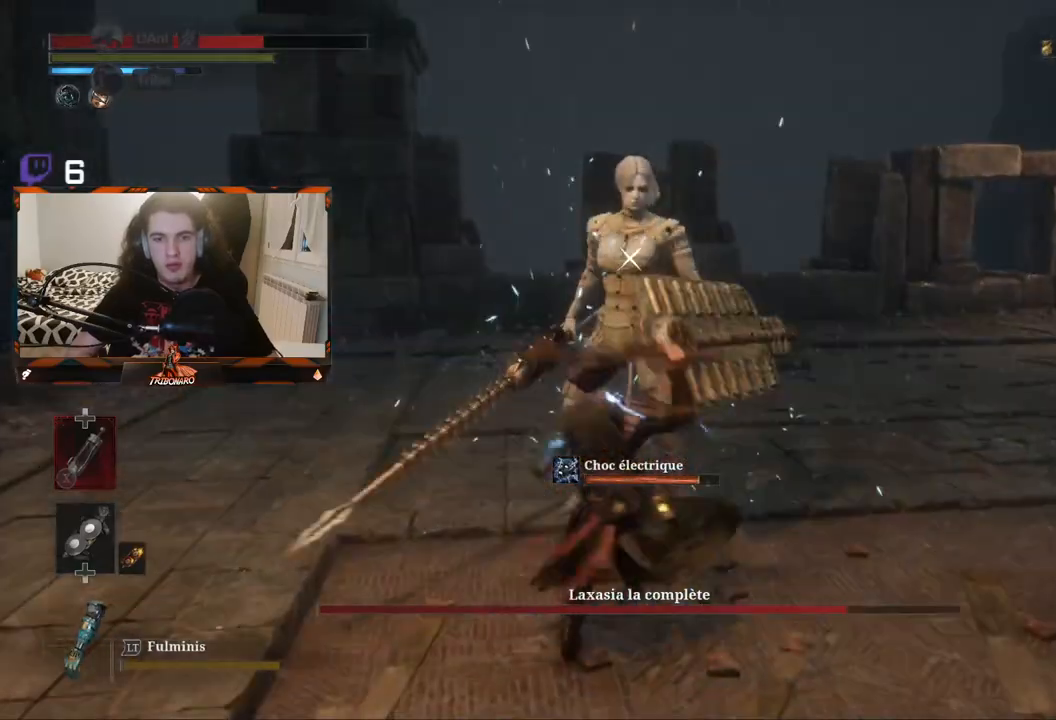
{"buttons": [], "left_stick": "center", "right_stick": "center", "events": [[17, "left_stick", "center"]]}
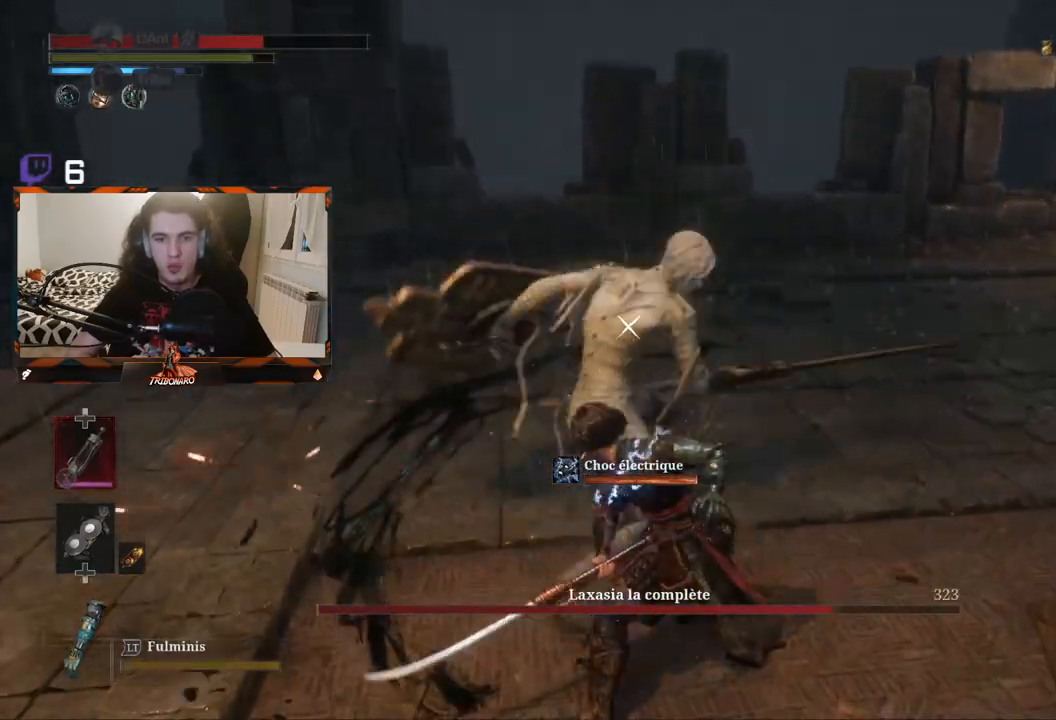
{"buttons": ["L1"], "left_stick": "center", "right_stick": "center", "events": [[150, "L1", "down"], [333, "L1", "up"], [433, "L1", "down"]]}
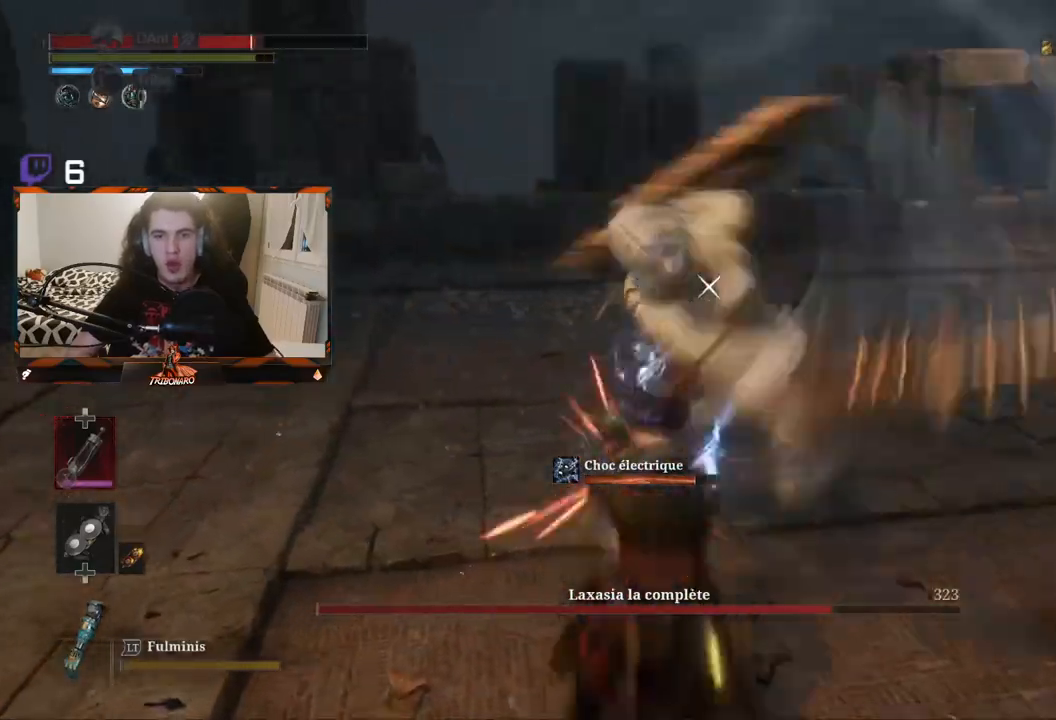
{"buttons": ["R1"], "left_stick": "up", "right_stick": "center", "events": [[150, "L1", "up"], [417, "R1", "down"], [433, "left_stick", "up"]]}
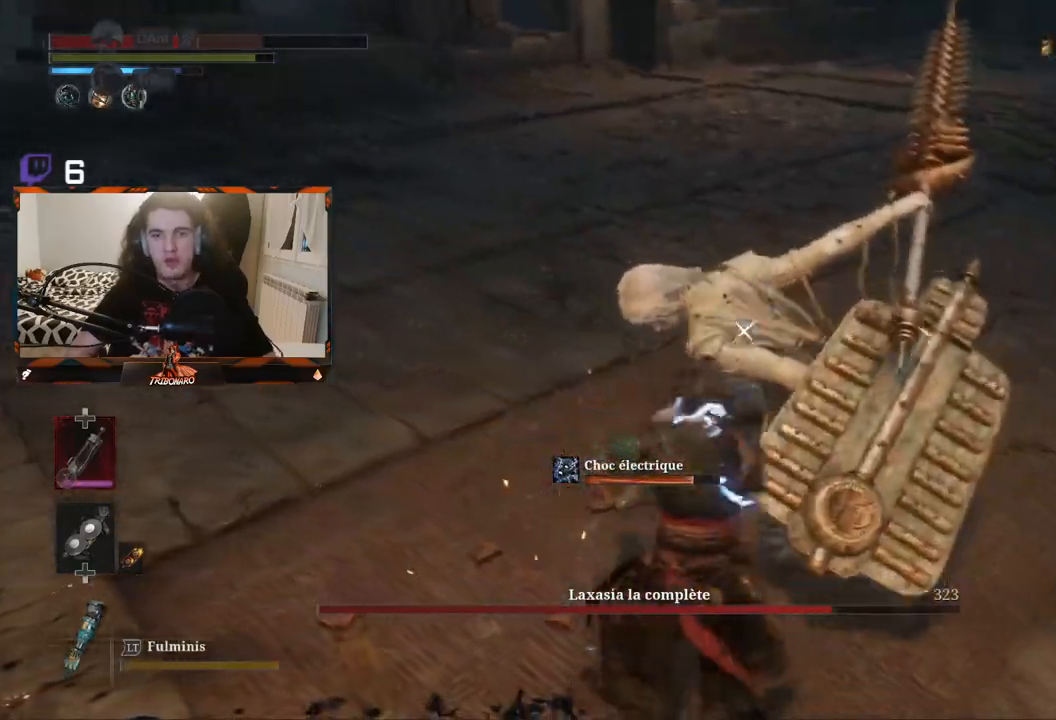
{"buttons": [], "left_stick": "center", "right_stick": "center", "events": [[33, "R1", "up"], [83, "left_stick", "up-left"], [400, "left_stick", "center"]]}
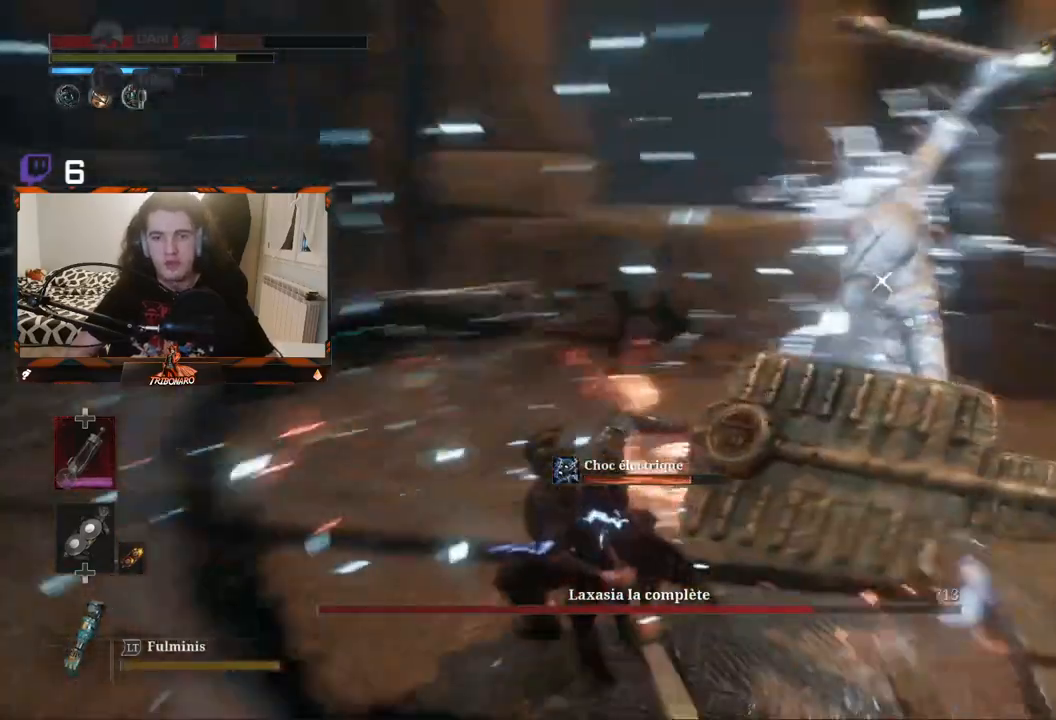
{"buttons": [], "left_stick": "center", "right_stick": "center", "events": [[217, "L1", "down"], [400, "L1", "up"]]}
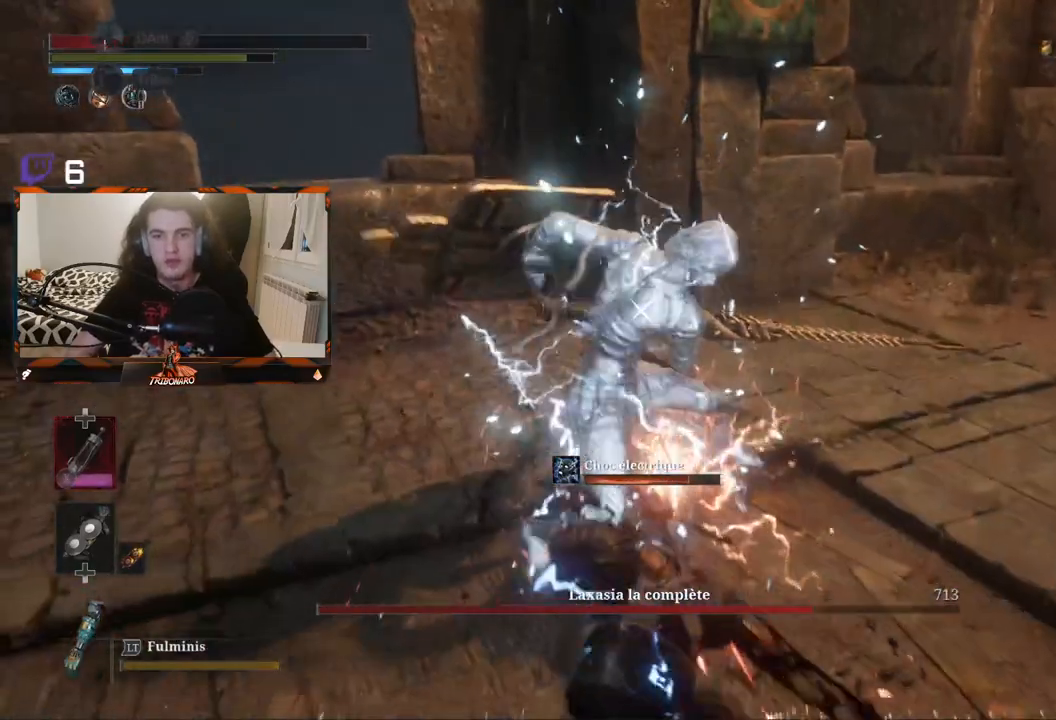
{"buttons": [], "left_stick": "left", "right_stick": "center", "events": [[250, "left_stick", "left"]]}
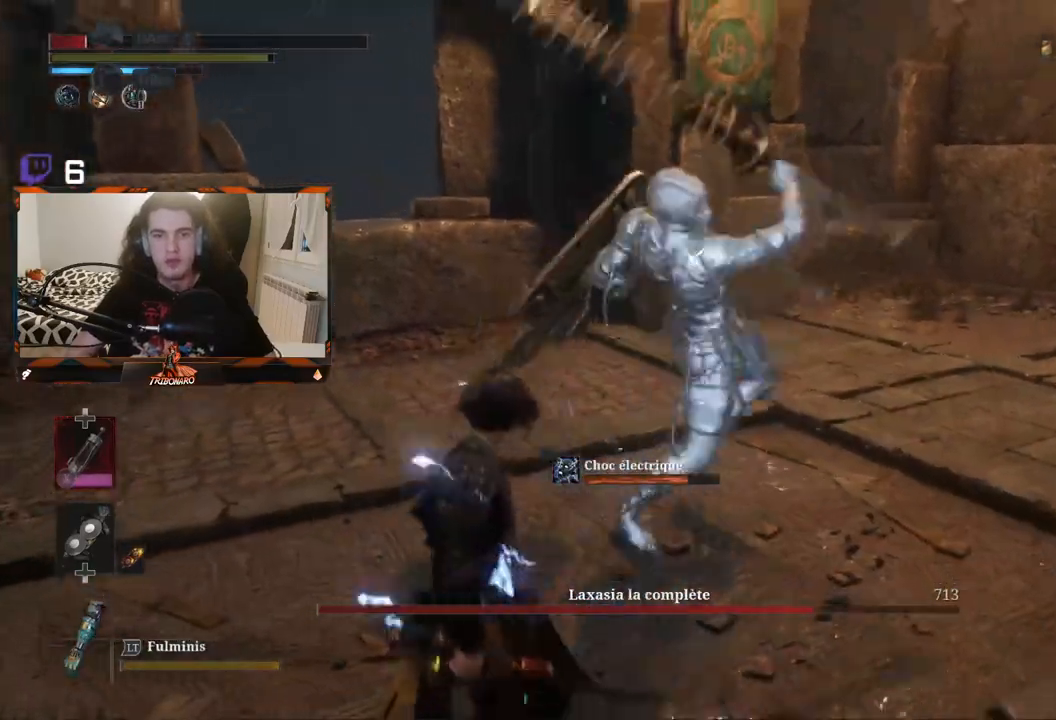
{"buttons": [], "left_stick": "center", "right_stick": "center", "events": [[67, "left_stick", "center"], [317, "L1", "down"], [433, "L1", "up"]]}